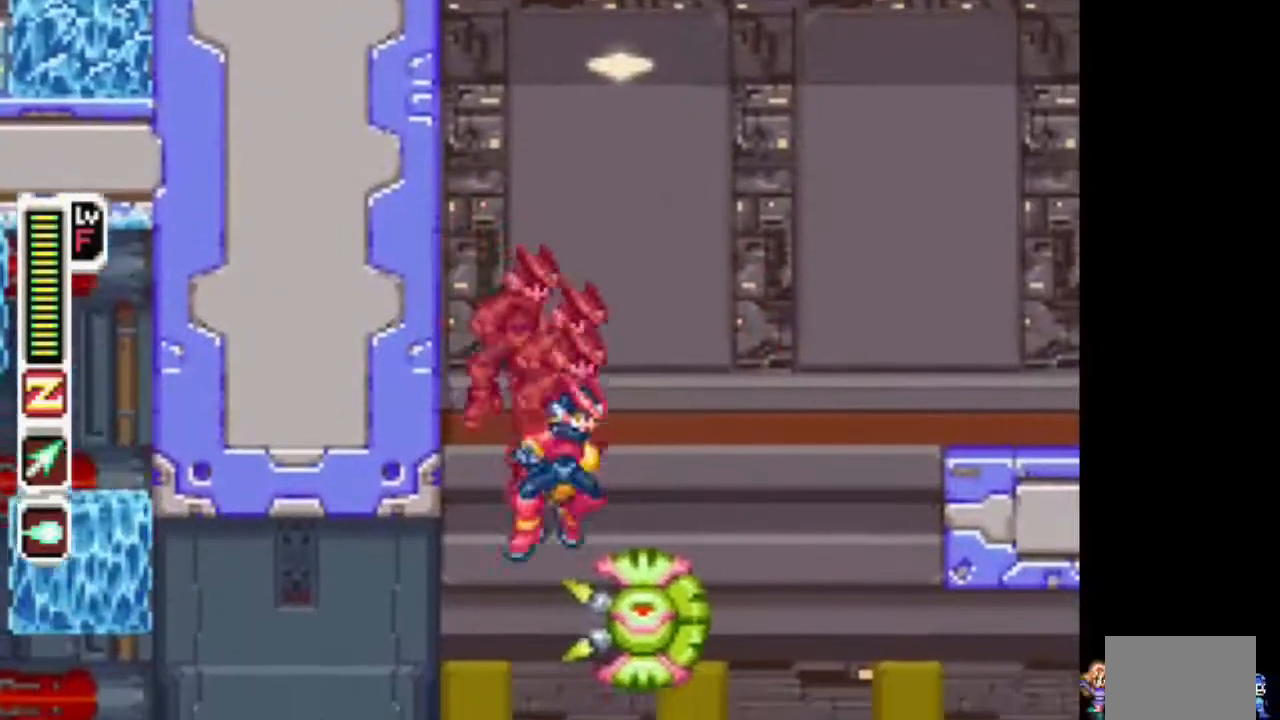
Gameplay with a controller (PlayStation layout); each line is a JSON object with the inputs held at the frame after it (dt_ms = milliseconds from this image to that frame). "events" lists button and stick changes between this image and that frame as [ms after this image, input, new state], when the widget could be followed in between. Not read: L3 R3.
{"dt_ms": 500, "buttons": ["CIRCLE", "DPAD_RIGHT"], "events": [[233, "DPAD_RIGHT", "down"], [233, "TRIANGLE", "up"], [383, "CIRCLE", "down"]]}
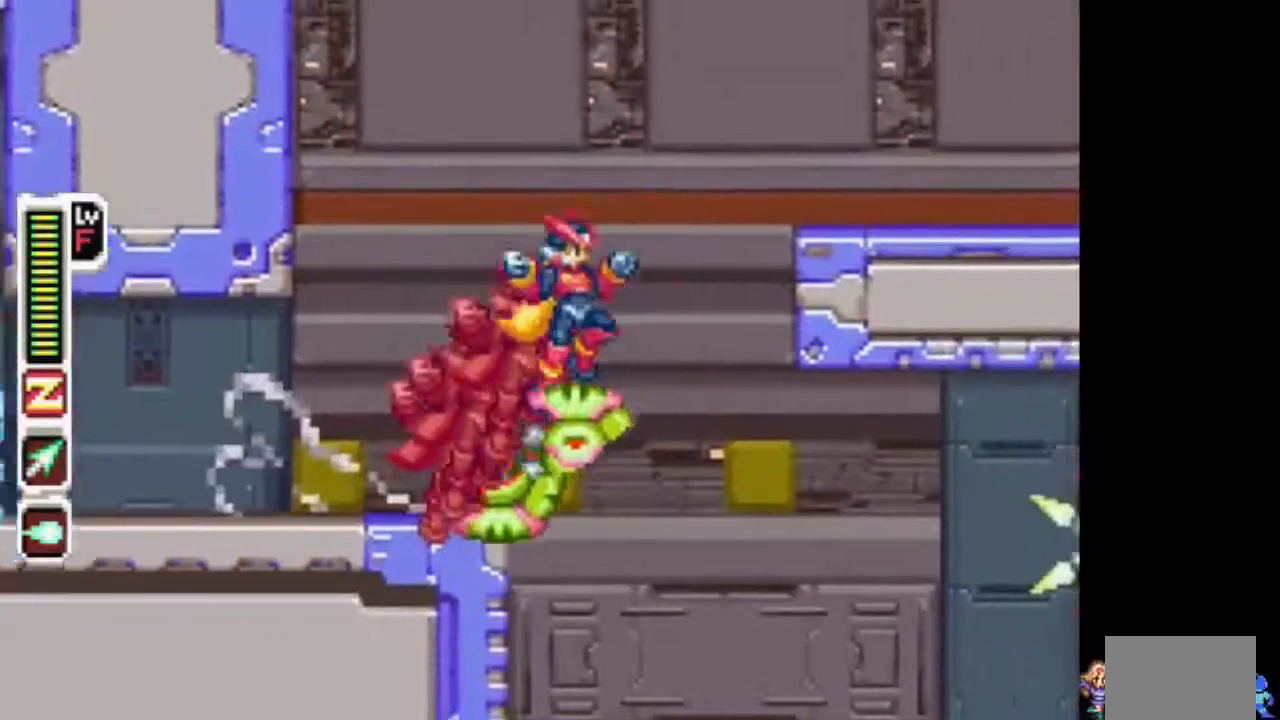
{"dt_ms": 500, "buttons": ["DPAD_RIGHT"], "events": [[133, "CIRCLE", "up"], [233, "CIRCLE", "down"], [450, "CIRCLE", "up"]]}
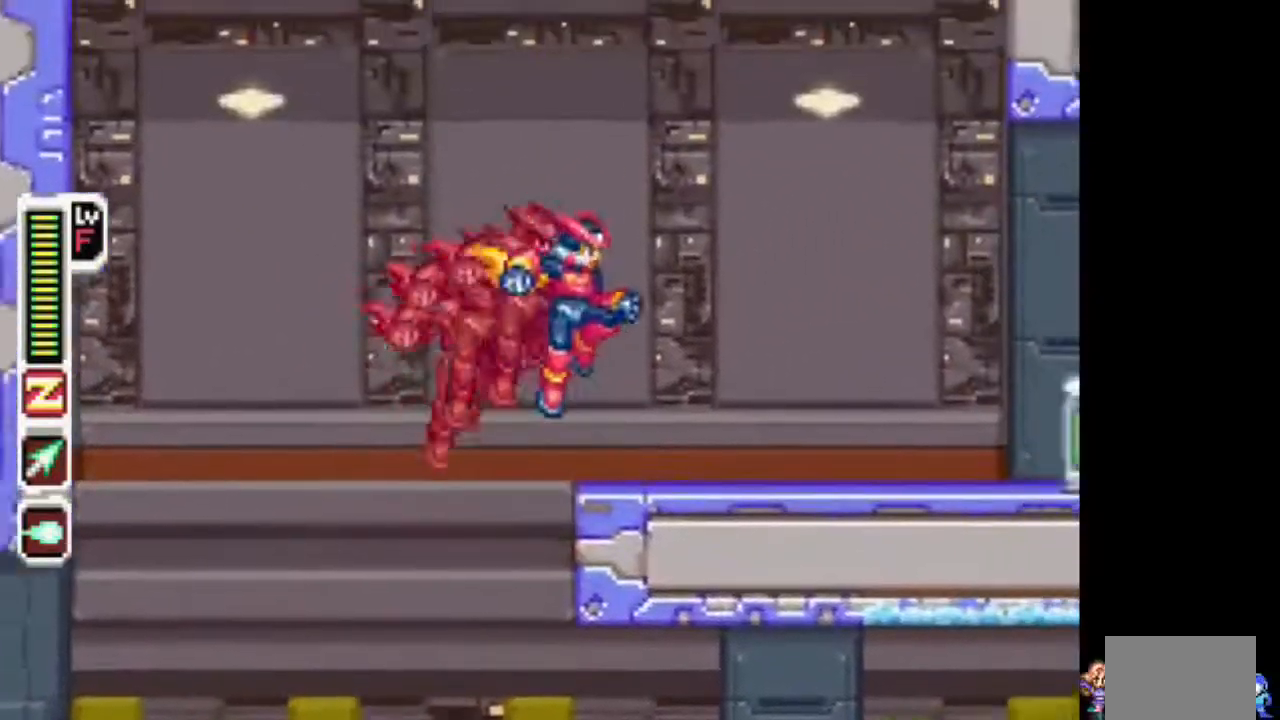
{"dt_ms": 500, "buttons": ["CIRCLE", "DPAD_RIGHT"], "events": [[300, "CIRCLE", "down"]]}
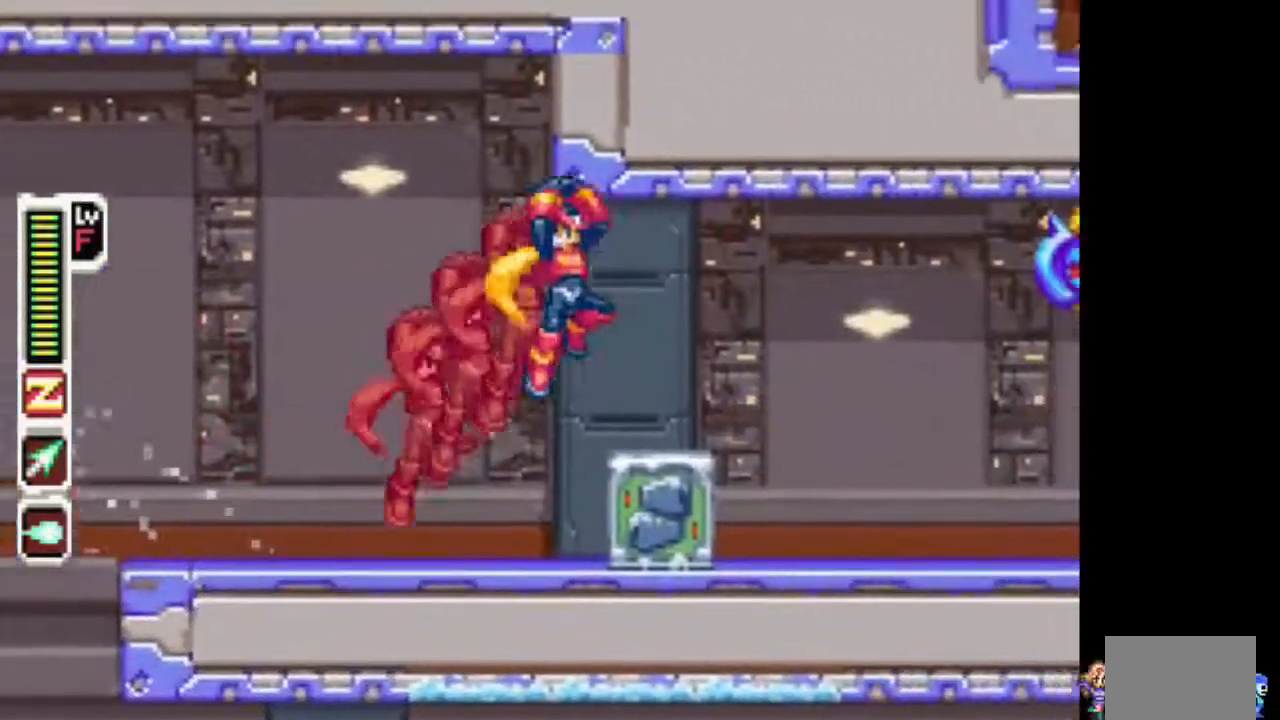
{"dt_ms": 500, "buttons": [], "events": [[67, "CIRCLE", "up"], [317, "DPAD_RIGHT", "up"]]}
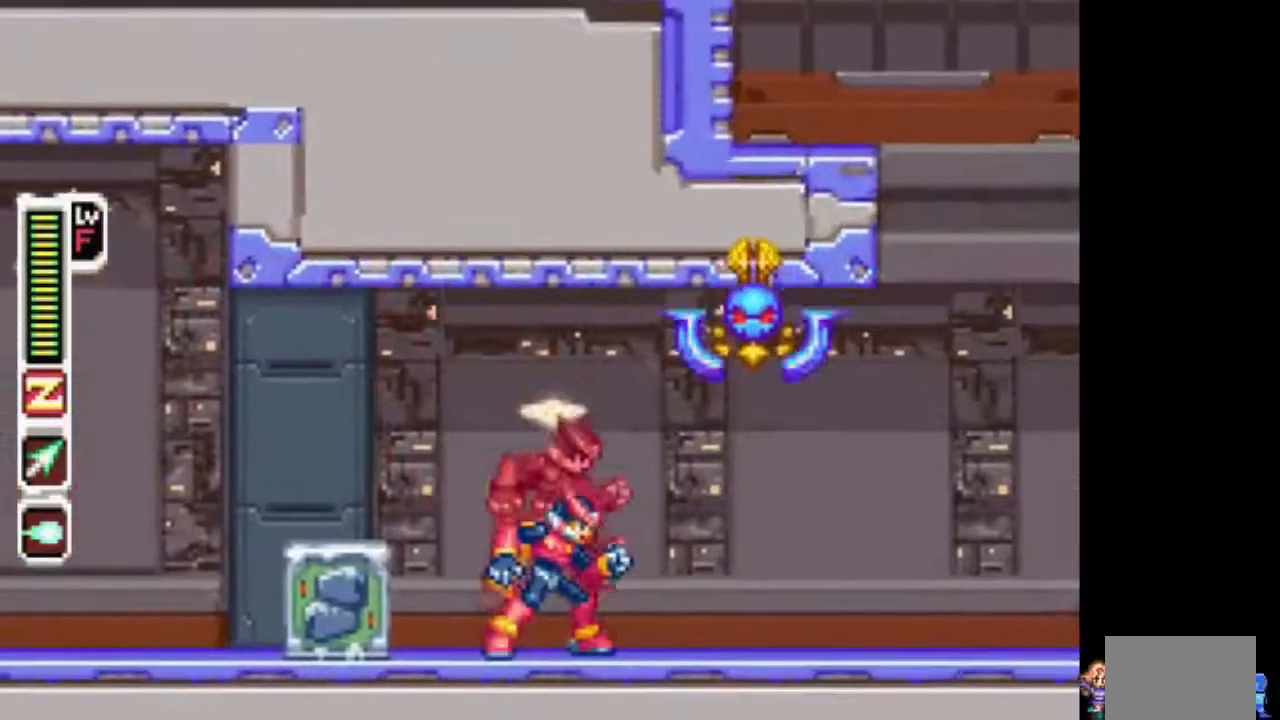
{"dt_ms": 500, "buttons": ["CIRCLE", "DPAD_RIGHT"]}
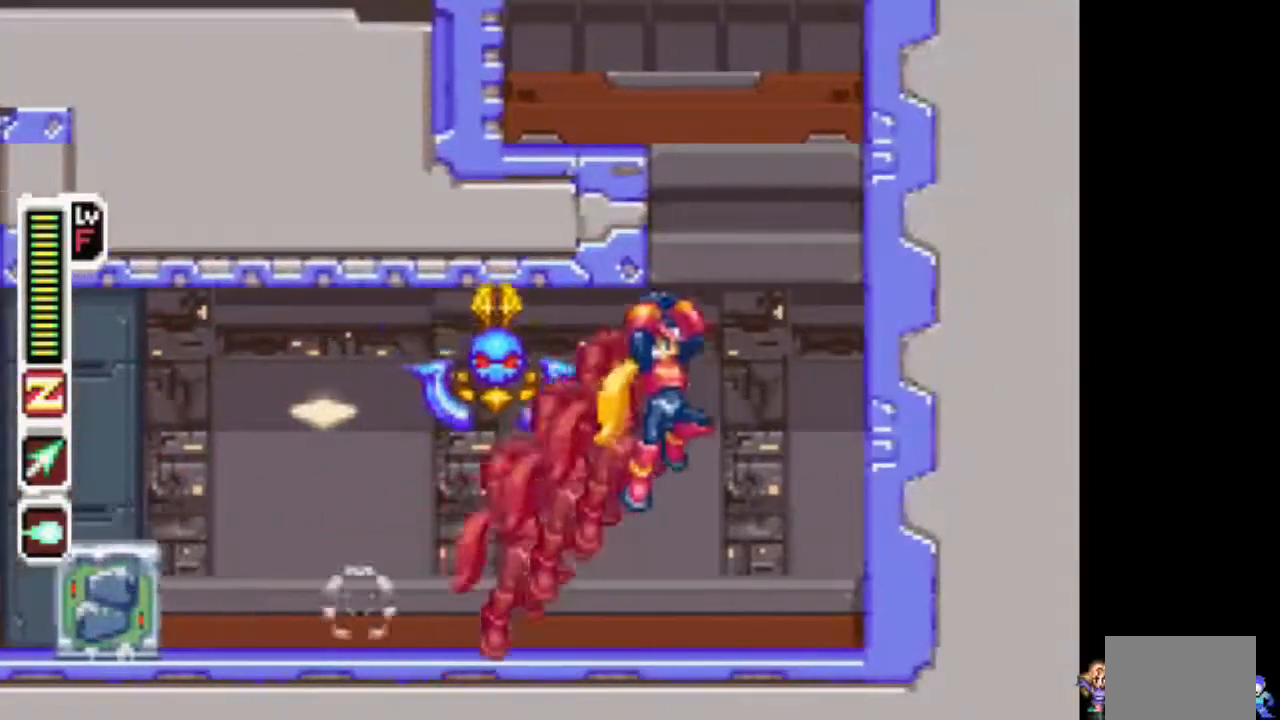
{"dt_ms": 1000, "buttons": ["CIRCLE", "L1", "DPAD_LEFT"]}
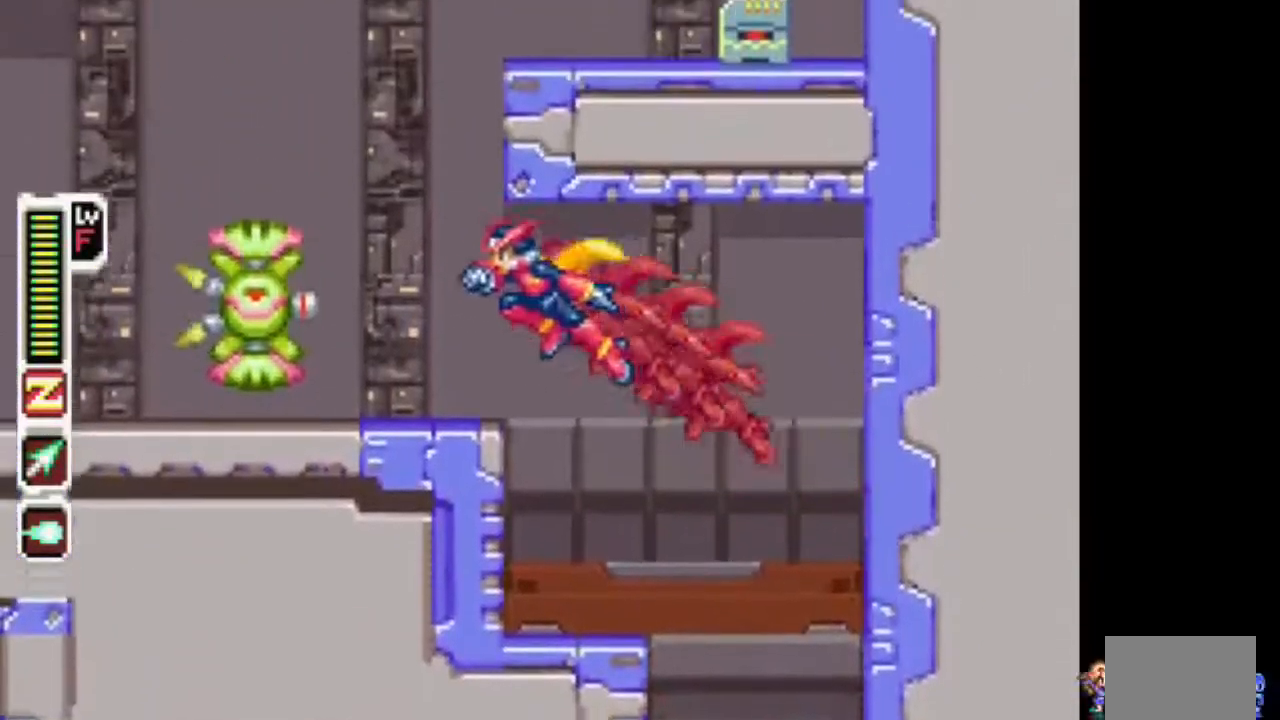
{"dt_ms": 500, "buttons": ["CIRCLE", "L1", "DPAD_LEFT"], "events": [[50, "TRIANGLE", "down"], [100, "CIRCLE", "up"], [150, "L1", "up"], [150, "TRIANGLE", "up"], [350, "L1", "down"], [400, "CIRCLE", "down"]]}
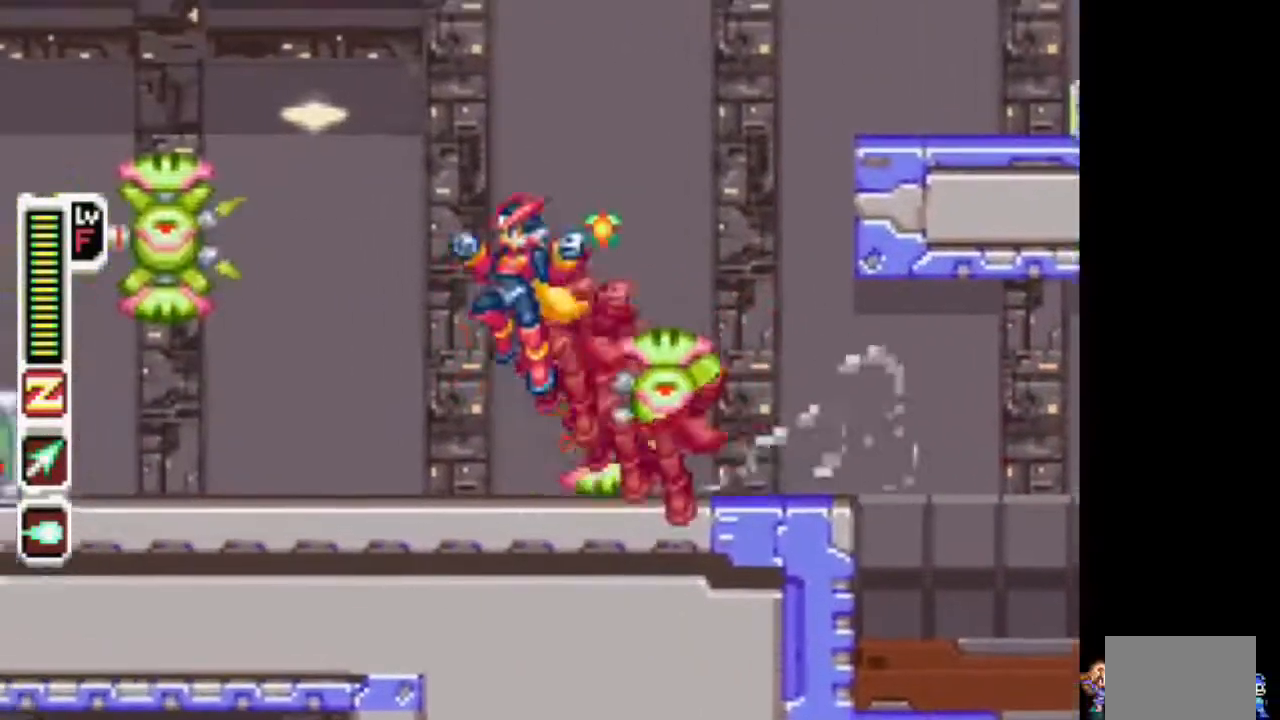
{"dt_ms": 500, "buttons": ["CIRCLE", "TRIANGLE", "DPAD_LEFT"], "events": [[150, "TRIANGLE", "down"], [467, "L1", "up"]]}
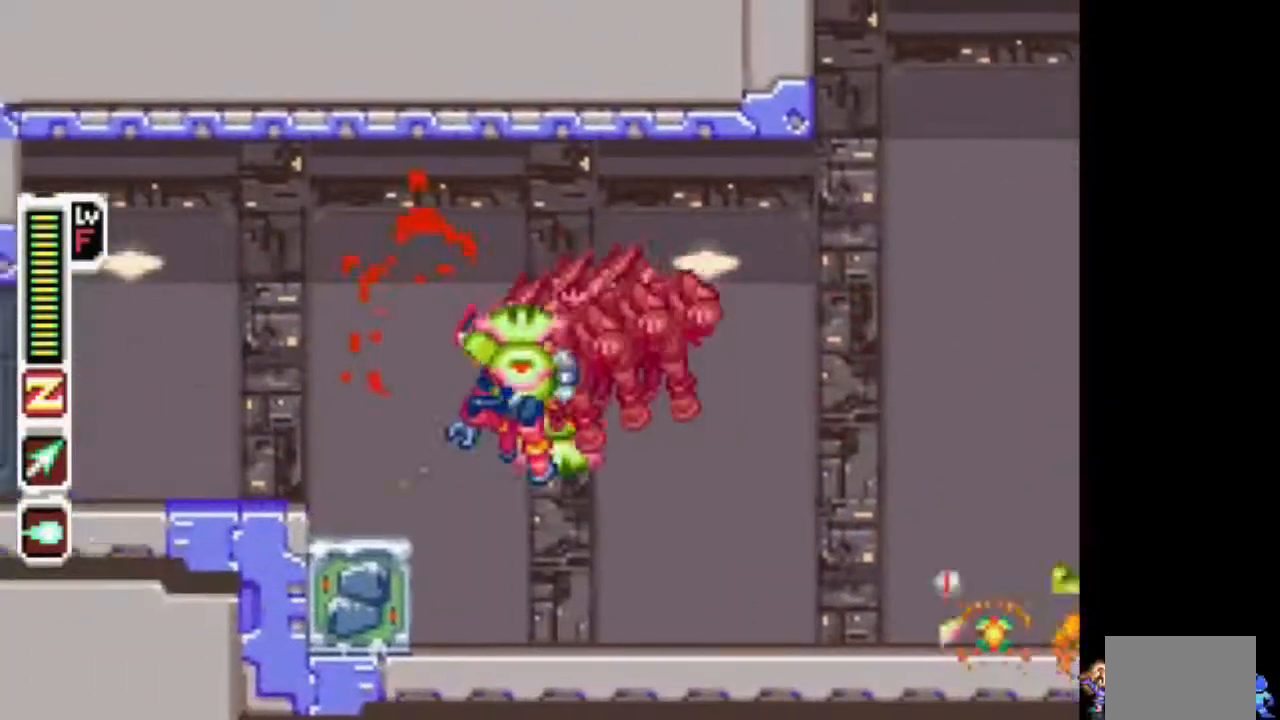
{"dt_ms": 500, "buttons": ["TRIANGLE", "DPAD_LEFT"], "events": [[17, "CIRCLE", "up"], [167, "CIRCLE", "down"], [167, "L1", "down"], [317, "CIRCLE", "up"], [317, "L1", "up"]]}